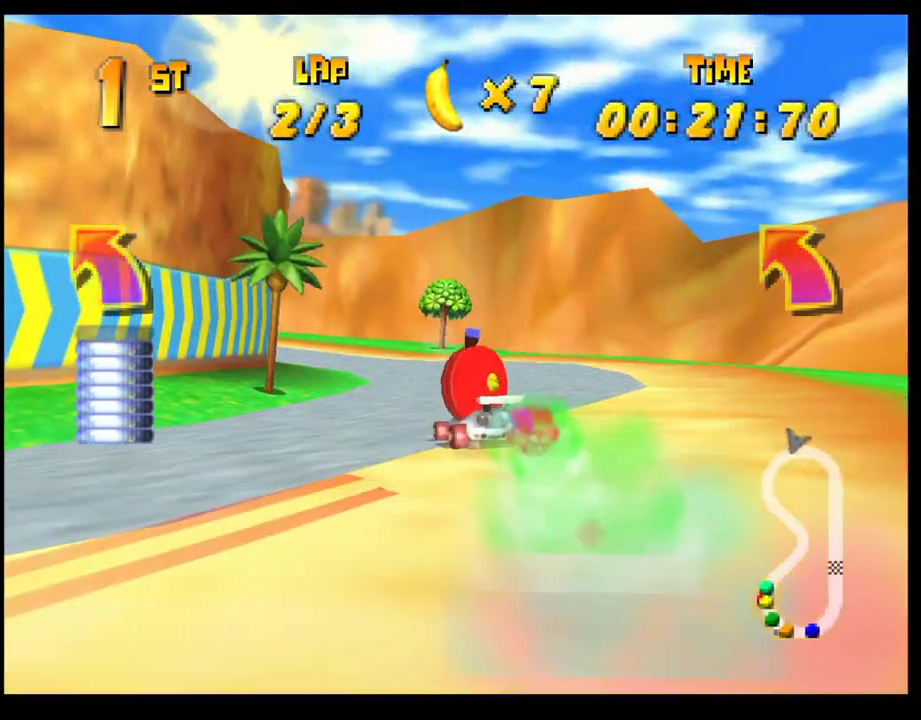
Gameplay with a controller (PlayStation layout); each line is a JSON object with the inputs held at the frame after it. "events" lists button and stick changes between this image and that frame as [ms after this image, input, new state], when the widget could be followed in between. Not read: R3 right_stick.
{"buttons": ["CROSS", "R1"], "left_stick": "right", "events": [[33, "CROSS", "up"], [33, "left_stick", "left"], [100, "CROSS", "down"], [150, "R1", "down"], [217, "left_stick", "right"]]}
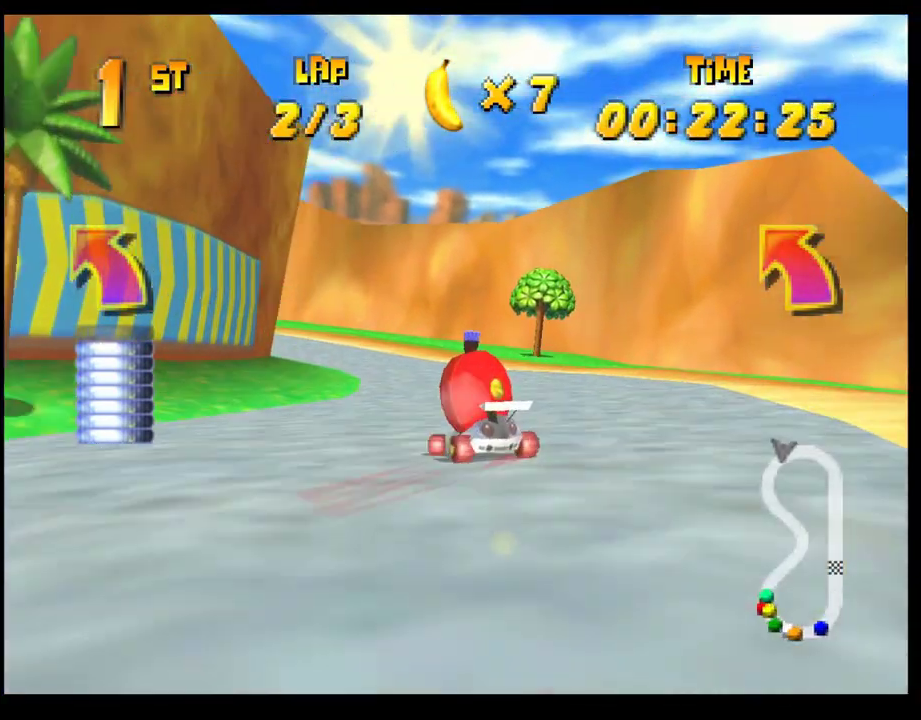
{"buttons": ["CROSS"], "left_stick": "center", "events": [[33, "left_stick", "left"], [83, "CROSS", "up"], [83, "R1", "up"], [133, "CROSS", "down"], [200, "CROSS", "up"], [317, "CROSS", "down"], [400, "CROSS", "up"], [467, "CROSS", "down"], [500, "left_stick", "center"]]}
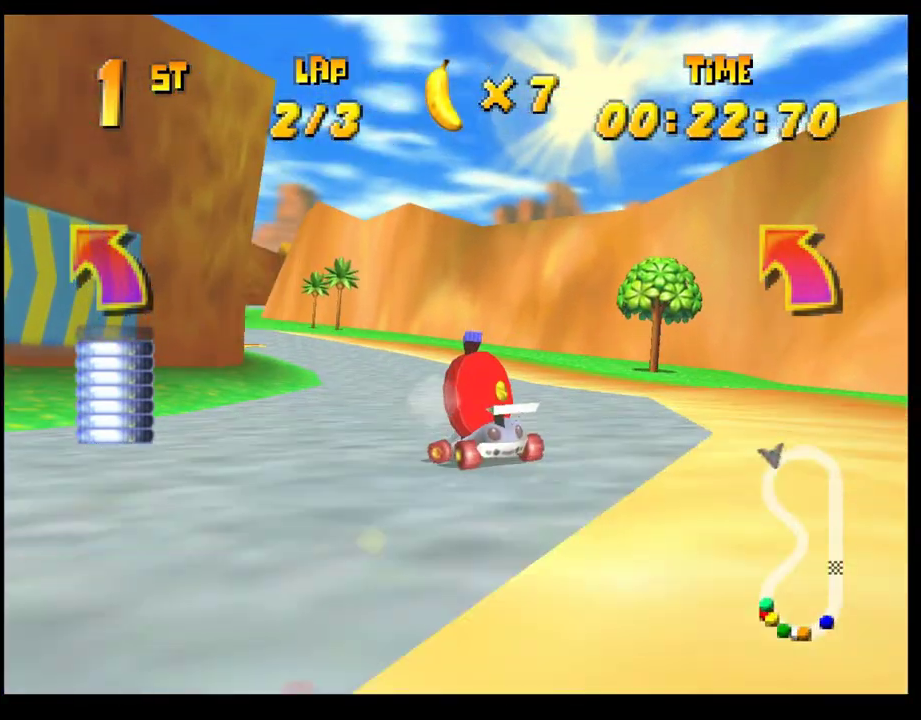
{"buttons": ["CROSS"], "left_stick": "center", "events": [[50, "CROSS", "up"], [117, "CROSS", "down"], [133, "left_stick", "left"], [200, "CROSS", "up"], [283, "left_stick", "center"], [300, "CROSS", "down"], [383, "CROSS", "up"], [450, "CROSS", "down"]]}
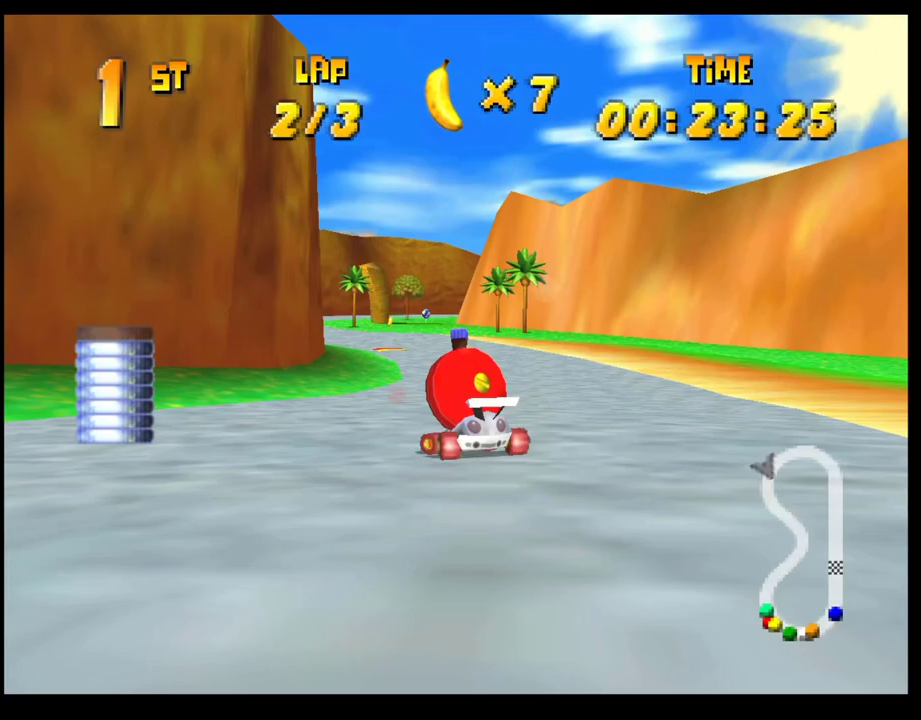
{"buttons": [], "left_stick": "center", "events": [[33, "CROSS", "up"], [100, "CROSS", "down"], [183, "CROSS", "up"], [217, "left_stick", "left"], [267, "CROSS", "down"], [333, "CROSS", "up"], [333, "left_stick", "center"], [417, "CROSS", "down"], [500, "CROSS", "up"]]}
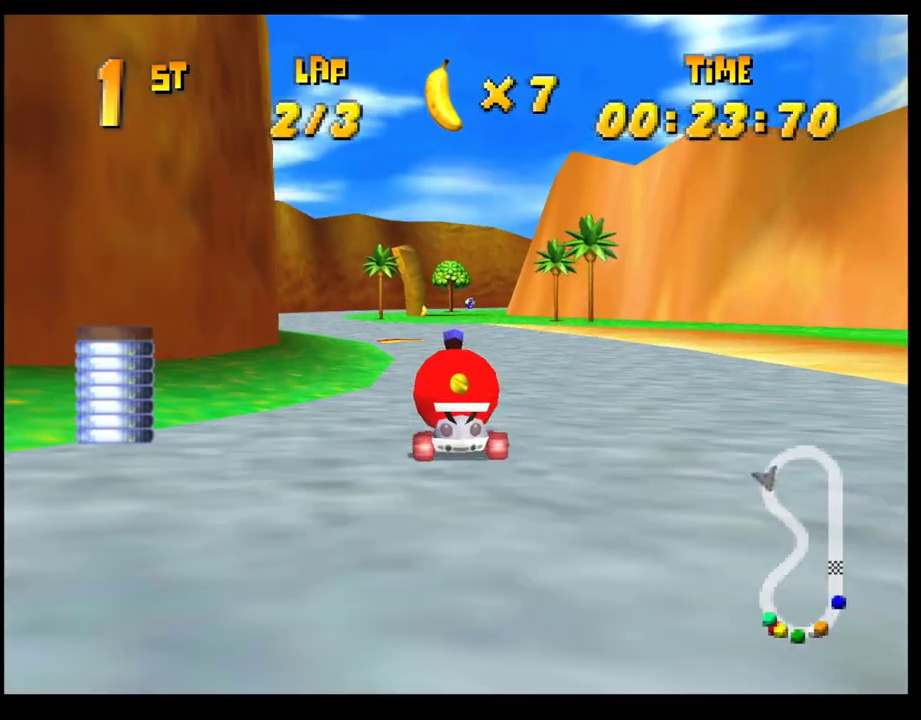
{"buttons": ["CROSS", "R1"], "left_stick": "right", "events": [[67, "CROSS", "down"], [150, "CROSS", "up"], [250, "CROSS", "down"], [317, "left_stick", "right"], [400, "R1", "down"]]}
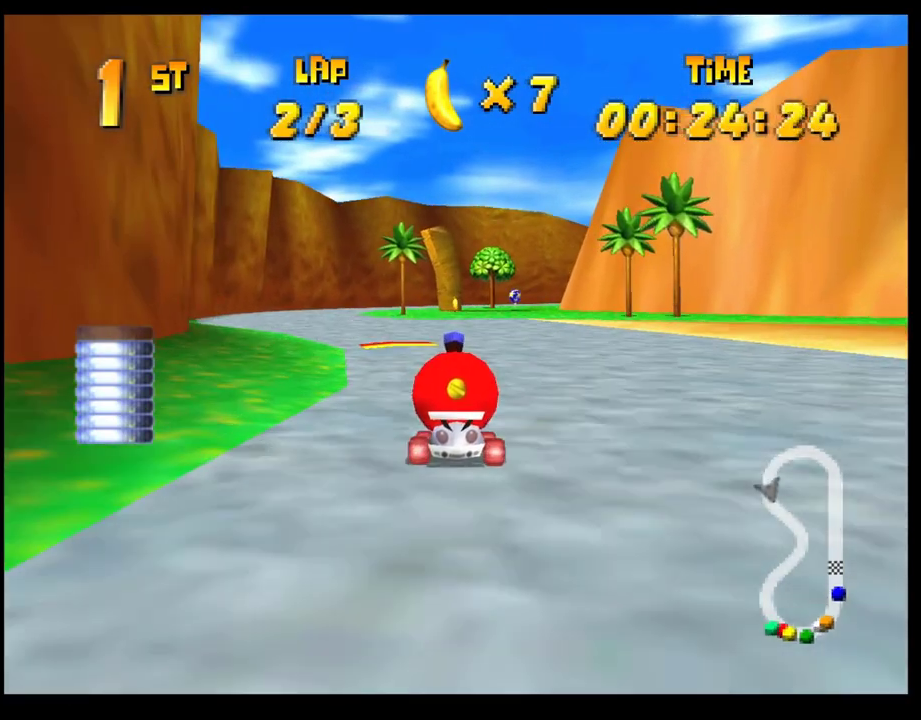
{"buttons": [], "left_stick": "center", "events": [[50, "left_stick", "center"], [117, "R1", "up"], [133, "CROSS", "up"], [233, "left_stick", "left"], [317, "left_stick", "center"]]}
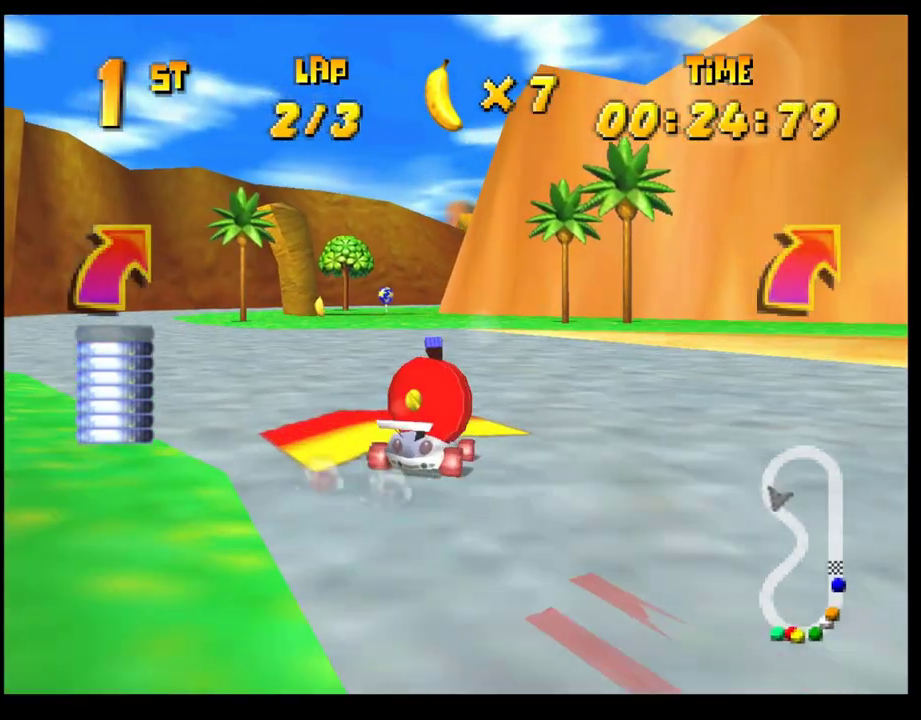
{"buttons": ["R1"], "left_stick": "right", "events": [[217, "left_stick", "right"], [250, "R1", "down"]]}
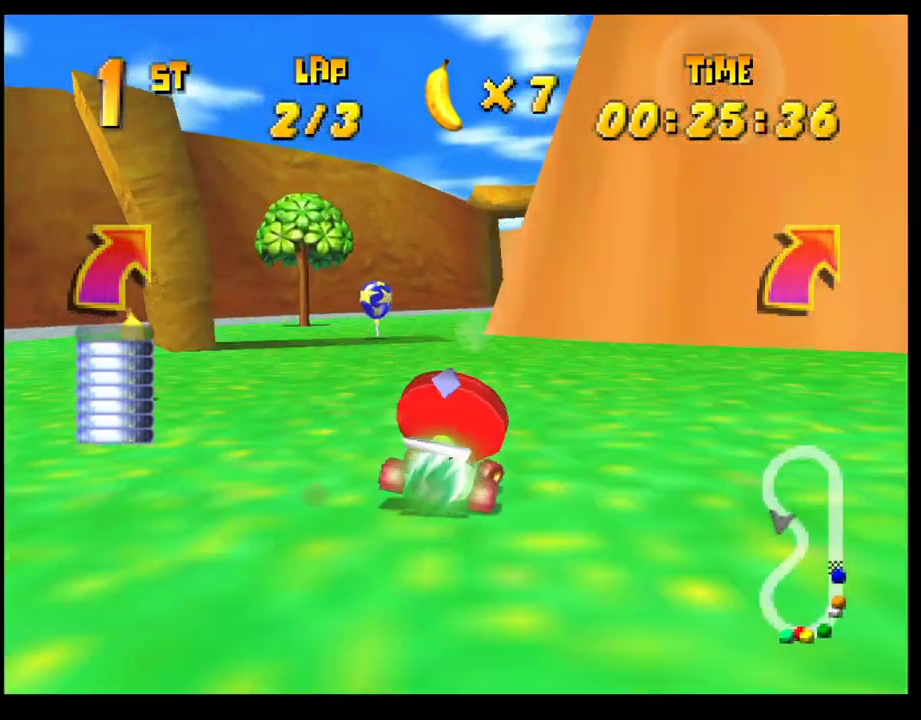
{"buttons": [], "left_stick": "center", "events": [[17, "R1", "up"], [17, "left_stick", "center"], [50, "CROSS", "down"], [133, "CROSS", "up"], [200, "CROSS", "down"], [317, "CROSS", "up"], [400, "CROSS", "down"], [450, "CROSS", "up"]]}
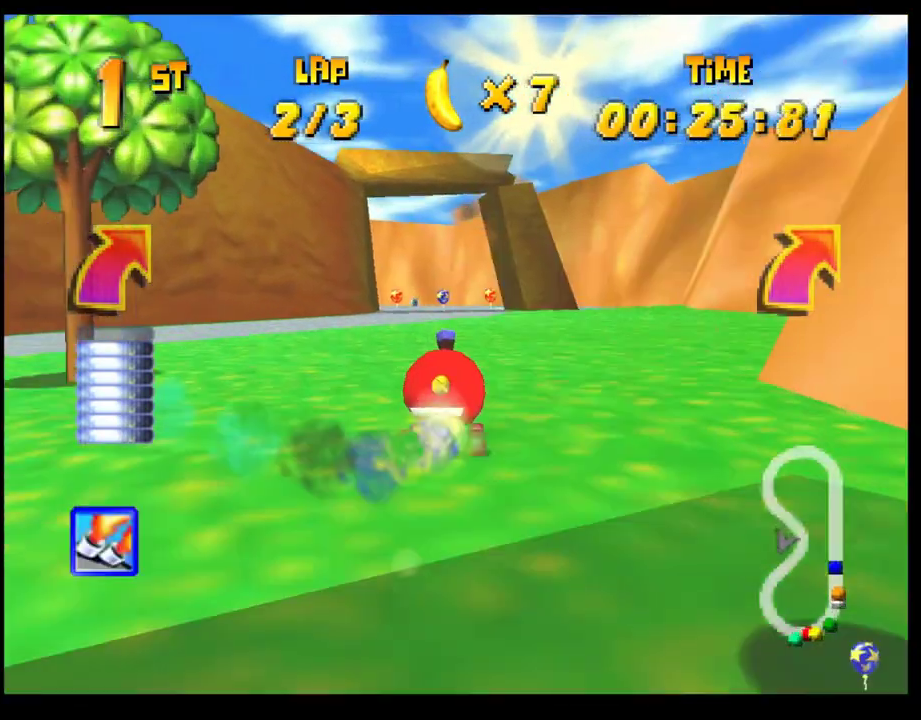
{"buttons": [], "left_stick": "center", "events": [[17, "CROSS", "down"], [33, "left_stick", "left"], [100, "CROSS", "up"], [250, "left_stick", "center"], [317, "L1", "down"], [383, "L1", "up"]]}
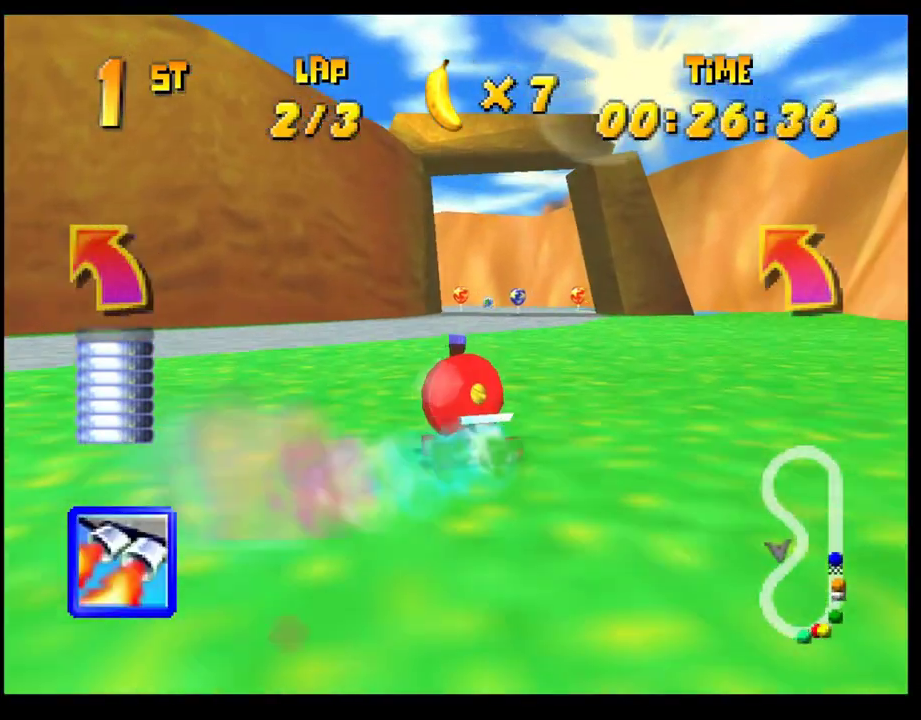
{"buttons": [], "left_stick": "left", "events": [[167, "left_stick", "right"], [283, "left_stick", "center"], [467, "left_stick", "left"]]}
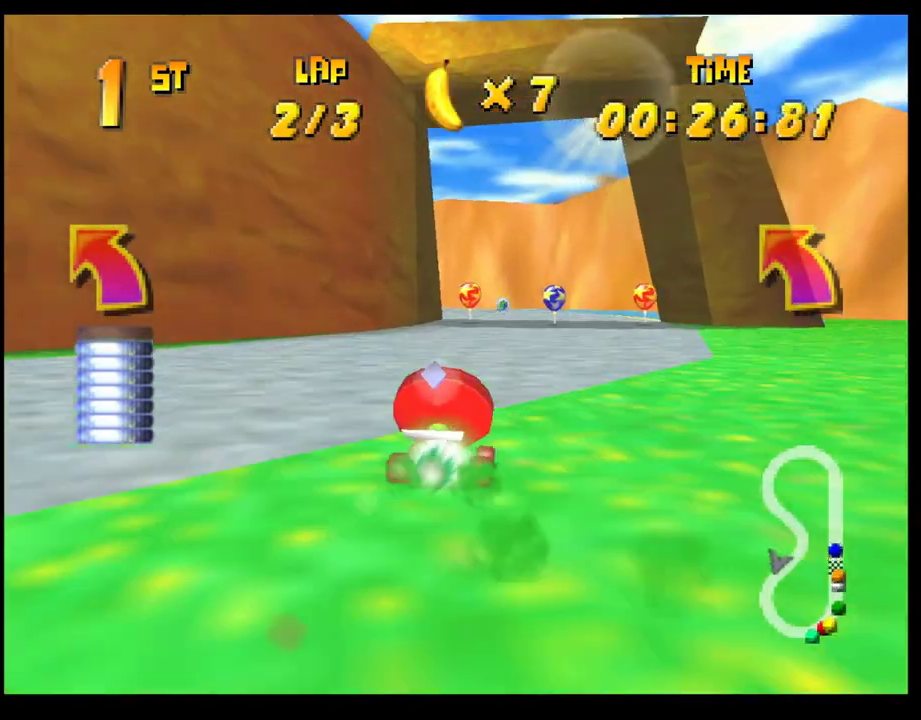
{"buttons": ["CROSS"], "left_stick": "left", "events": [[17, "R1", "down"], [200, "left_stick", "right"], [433, "CROSS", "down"], [433, "R1", "up"], [500, "left_stick", "left"]]}
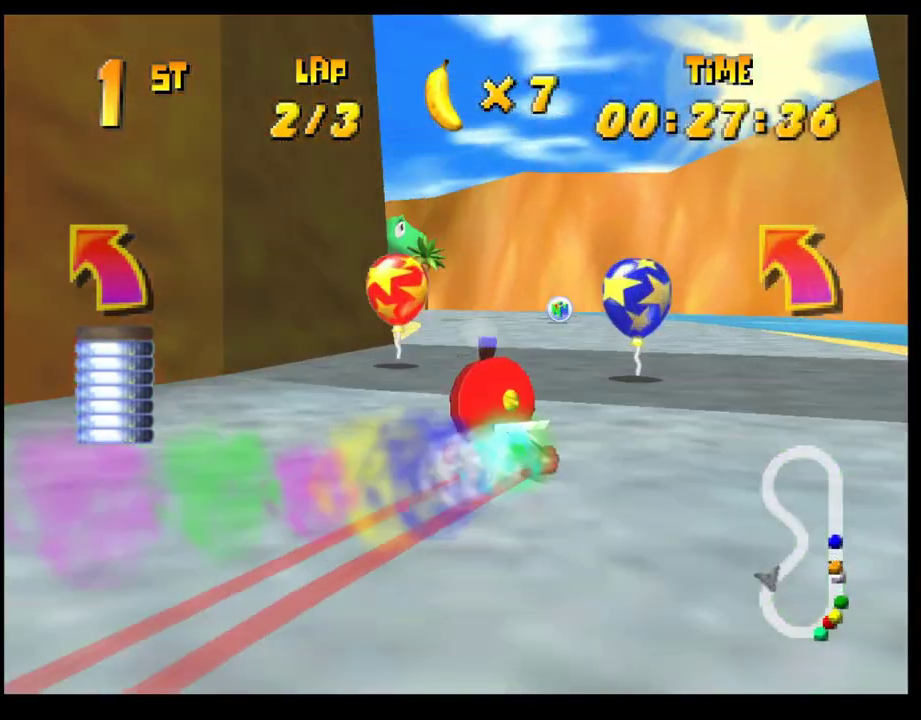
{"buttons": [], "left_stick": "left", "events": [[17, "CROSS", "up"], [400, "CROSS", "down"], [483, "CROSS", "up"]]}
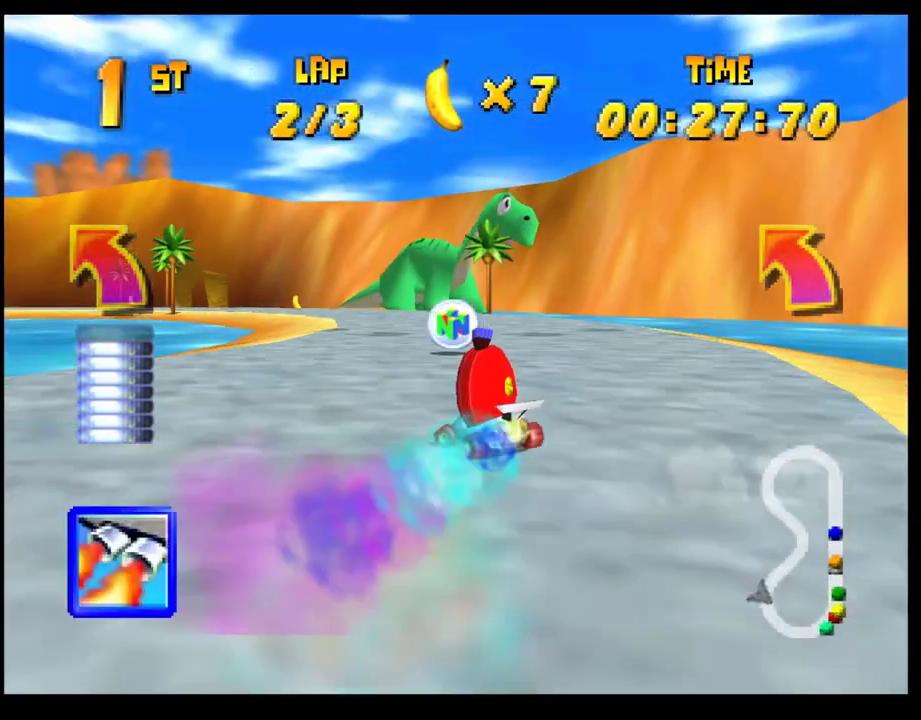
{"buttons": [], "left_stick": "left", "events": [[50, "CROSS", "down"], [50, "left_stick", "right"], [83, "R1", "down"], [200, "left_stick", "left"], [317, "CROSS", "up"], [317, "R1", "up"], [433, "CROSS", "down"], [483, "CROSS", "up"]]}
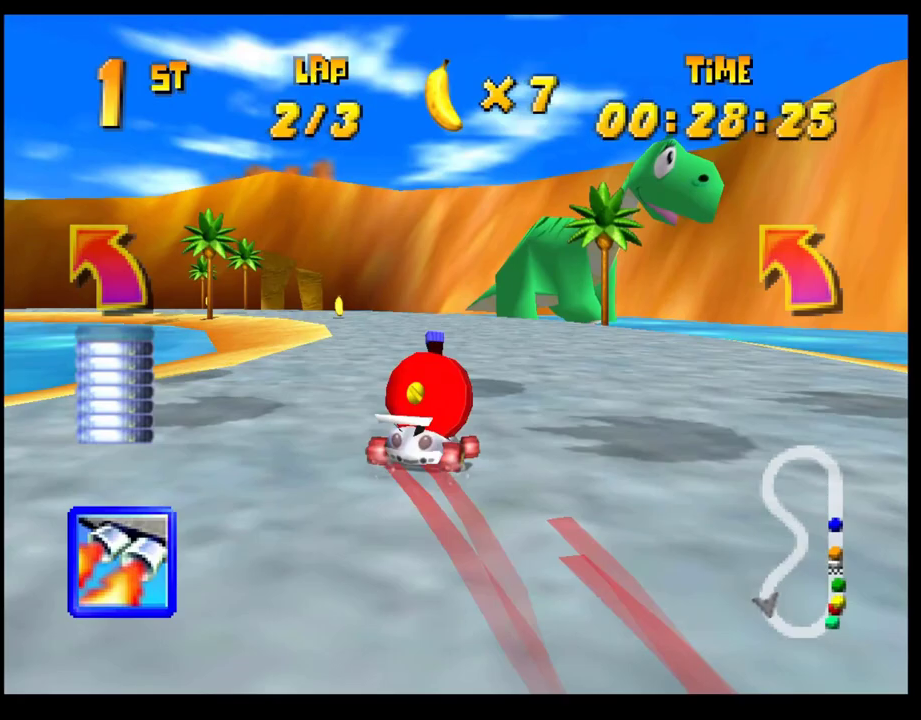
{"buttons": [], "left_stick": "left", "events": [[67, "CROSS", "down"], [133, "CROSS", "up"], [250, "CROSS", "down"], [300, "CROSS", "up"], [400, "CROSS", "down"], [467, "CROSS", "up"]]}
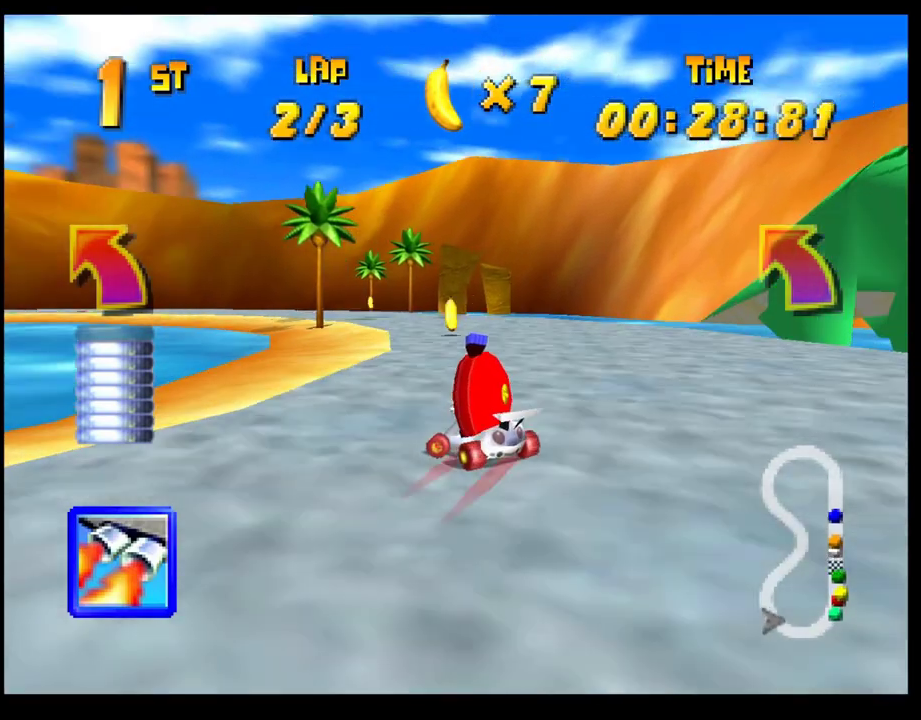
{"buttons": [], "left_stick": "center", "events": [[67, "CROSS", "down"], [133, "CROSS", "up"], [200, "CROSS", "down"], [333, "CROSS", "up"], [400, "CROSS", "down"], [400, "left_stick", "center"], [467, "CROSS", "up"]]}
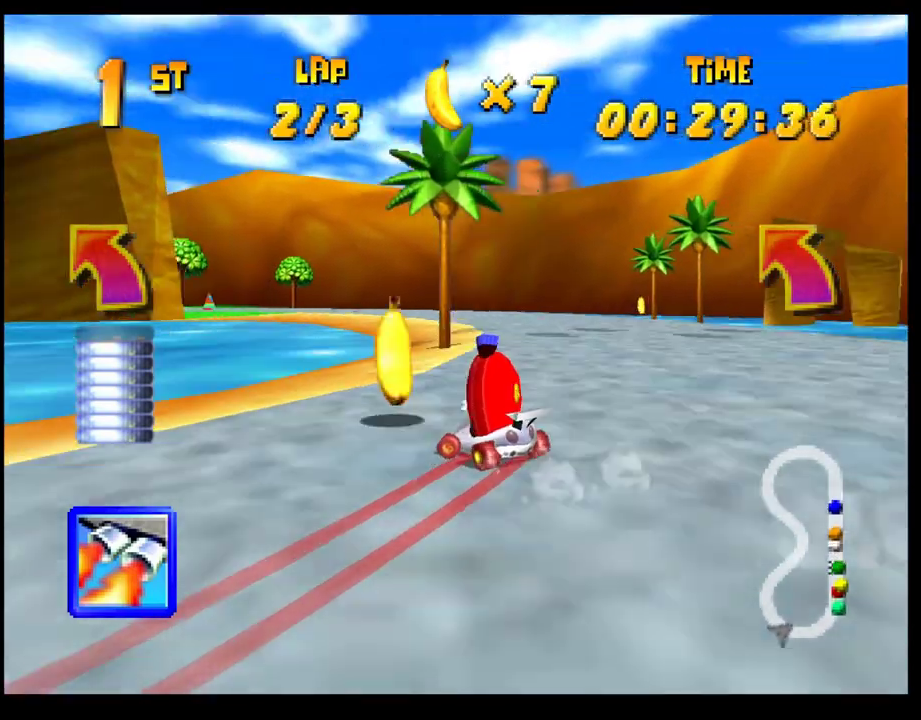
{"buttons": ["CROSS", "R1"], "left_stick": "right", "events": [[83, "left_stick", "left"], [133, "CROSS", "down"], [183, "R1", "down"], [250, "left_stick", "right"]]}
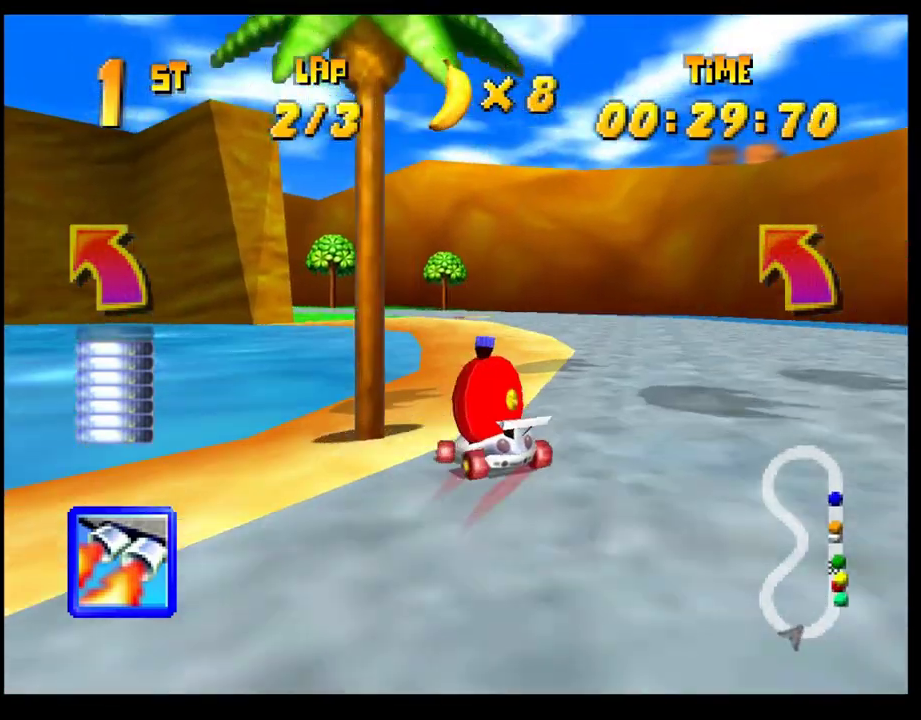
{"buttons": [], "left_stick": "left", "events": [[133, "left_stick", "left"], [167, "CROSS", "up"], [167, "R1", "up"], [267, "left_stick", "center"], [333, "left_stick", "left"], [400, "CROSS", "down"], [500, "CROSS", "up"]]}
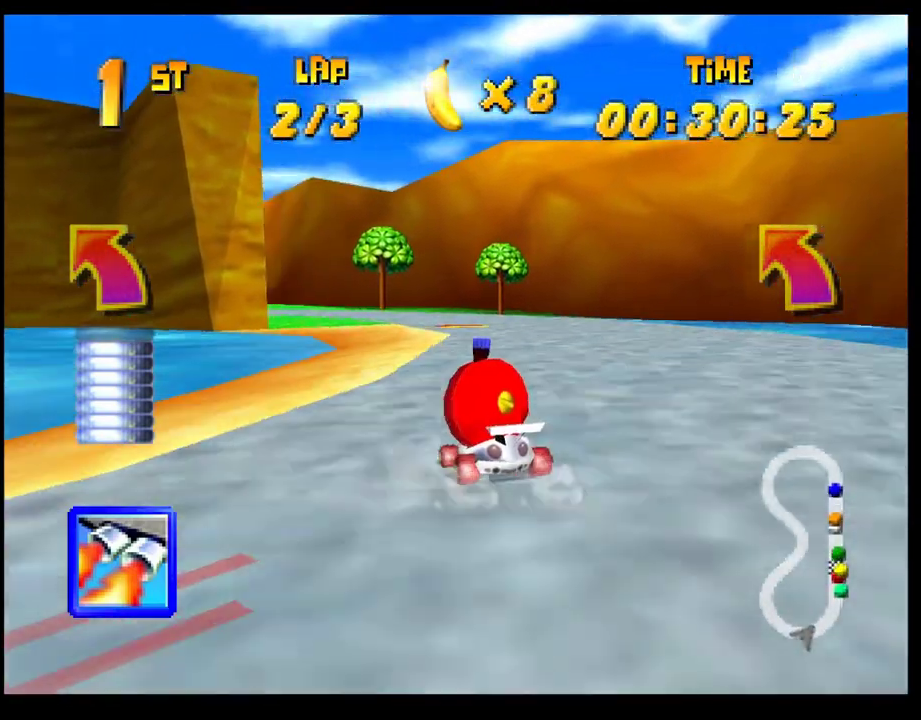
{"buttons": ["CROSS", "R1"], "left_stick": "left", "events": [[50, "CROSS", "down"], [133, "CROSS", "up"], [167, "left_stick", "center"], [233, "CROSS", "down"], [267, "left_stick", "right"], [317, "CROSS", "up"], [350, "left_stick", "left"], [383, "CROSS", "down"], [433, "R1", "down"]]}
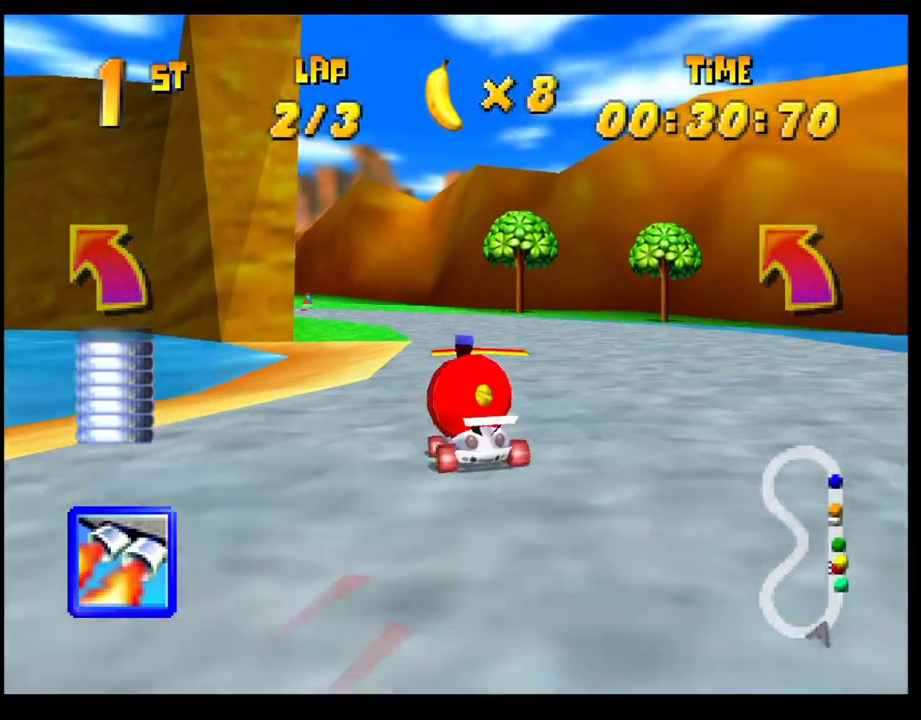
{"buttons": [], "left_stick": "left", "events": [[50, "CROSS", "up"], [67, "R1", "up"], [100, "left_stick", "center"], [217, "left_stick", "left"]]}
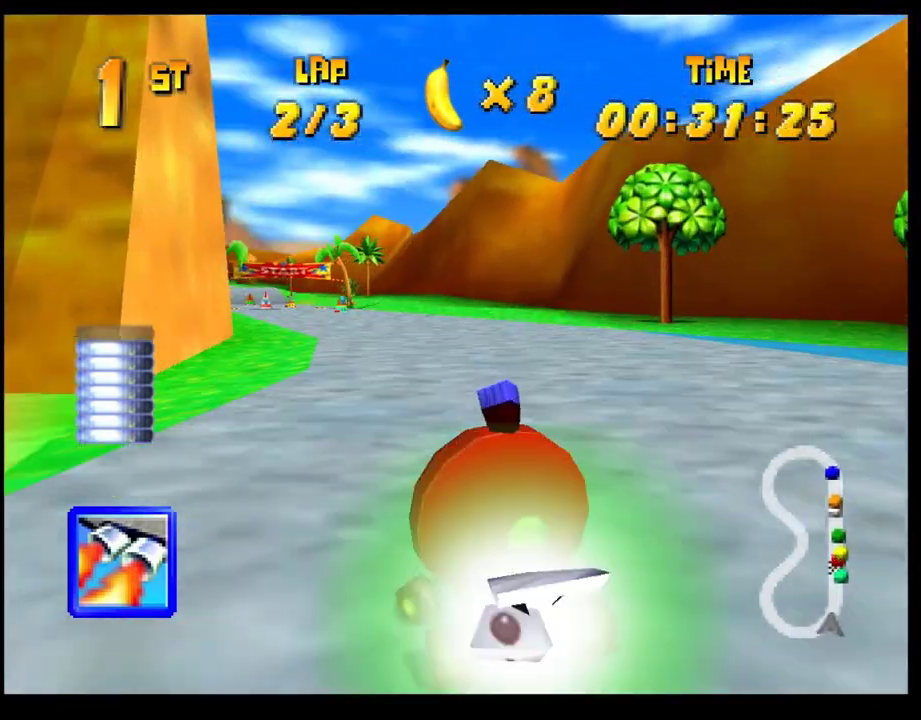
{"buttons": [], "left_stick": "center", "events": [[83, "left_stick", "center"], [133, "left_stick", "left"], [333, "left_stick", "center"]]}
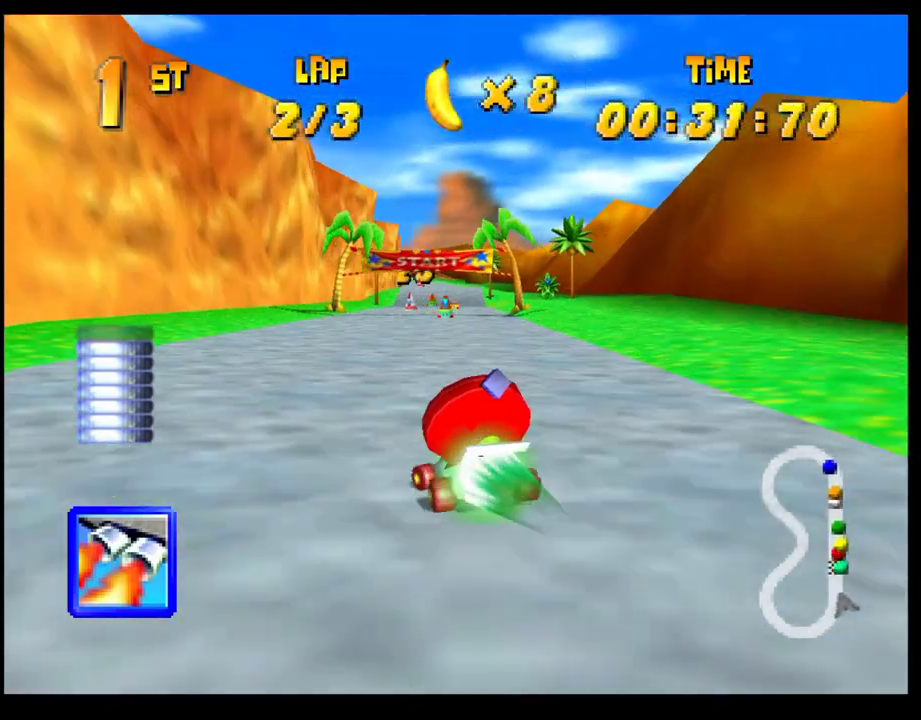
{"buttons": [], "left_stick": "center", "events": [[83, "left_stick", "right"], [200, "L1", "down"], [233, "left_stick", "center"], [267, "L1", "up"]]}
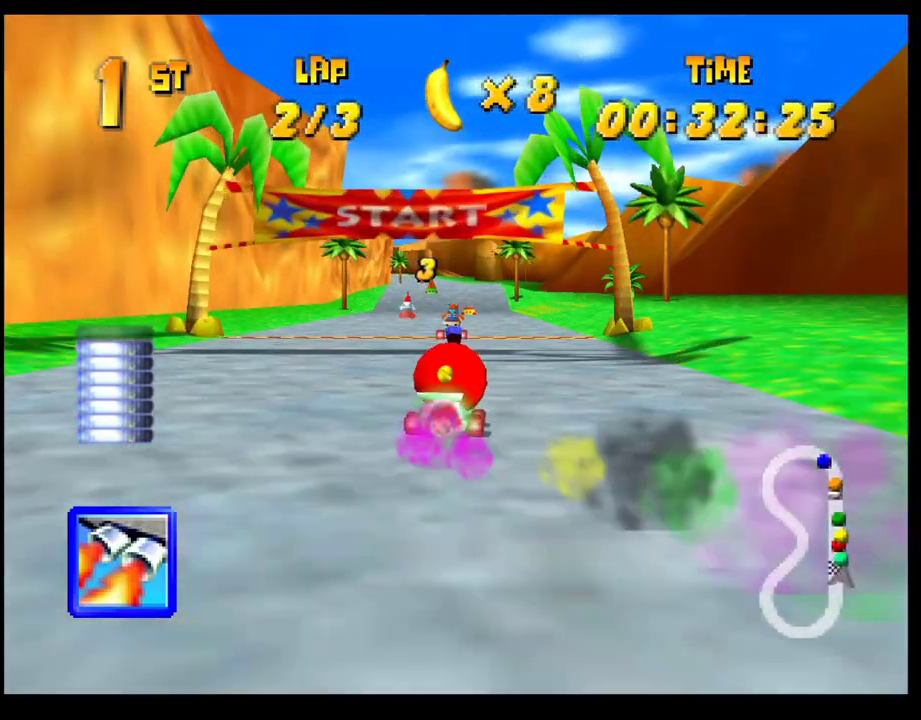
{"buttons": [], "left_stick": "center", "events": [[150, "left_stick", "left"], [233, "left_stick", "center"]]}
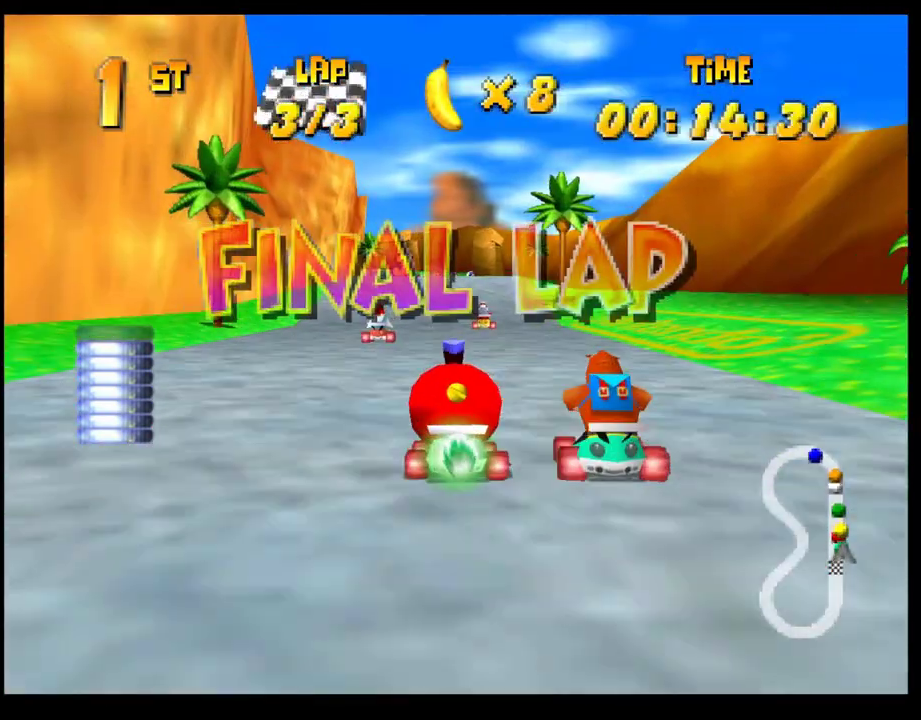
{"buttons": [], "left_stick": "center", "events": [[167, "CROSS", "down"], [283, "CROSS", "up"], [350, "CROSS", "down"], [467, "CROSS", "up"]]}
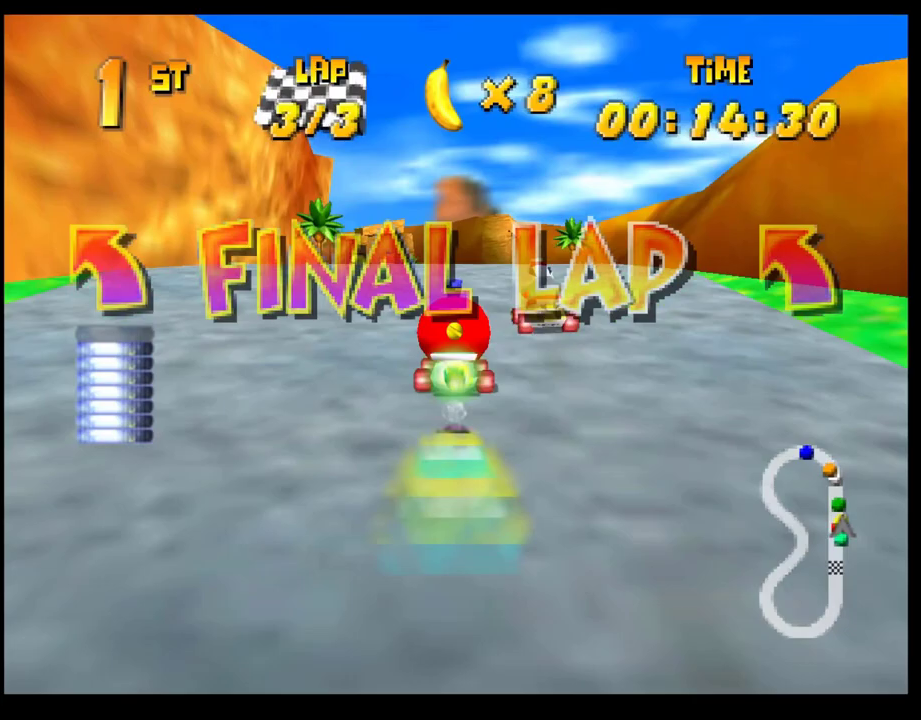
{"buttons": [], "left_stick": "left", "events": [[33, "CROSS", "down"], [100, "CROSS", "up"], [183, "CROSS", "down"], [183, "left_stick", "left"], [250, "CROSS", "up"], [267, "left_stick", "center"], [350, "CROSS", "down"], [433, "CROSS", "up"], [450, "left_stick", "left"]]}
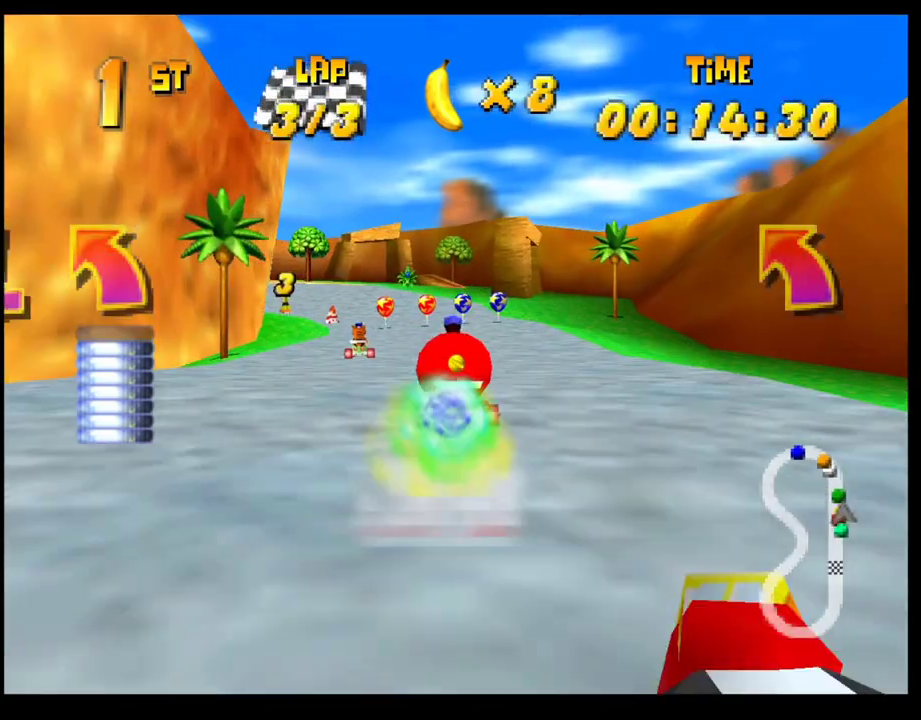
{"buttons": ["CROSS", "R1"], "left_stick": "left", "events": [[33, "CROSS", "down"], [100, "CROSS", "up"], [100, "left_stick", "center"], [167, "CROSS", "down"], [200, "left_stick", "left"], [283, "R1", "down"]]}